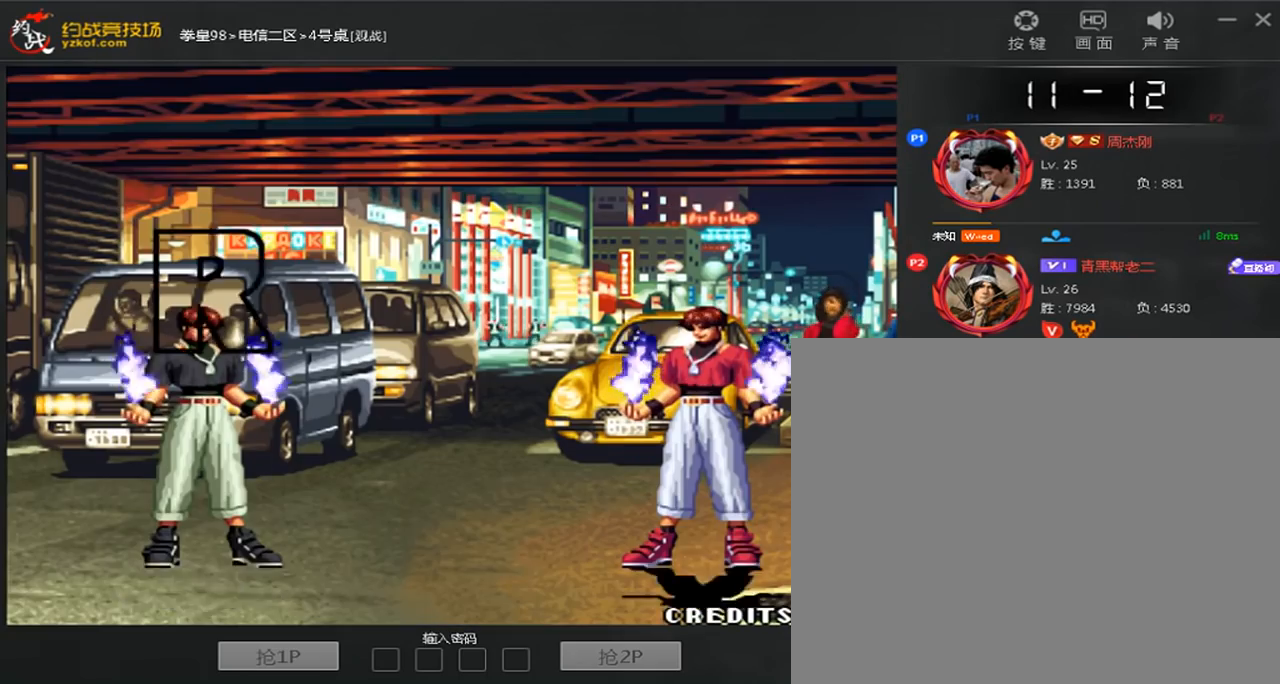
Gameplay with a controller (arcade stick); each line is a JSON object with the inputs held at the frame after it (dt_ms = milliseconds from this image to that frame). "events" lists button and stick changes between this image and that frame as [ms after this image, input, new state], when the widget could be followed in between. Not read: L3 R3.
{"dt_ms": 480, "buttons": ["A", "B", "C", "D"], "left_stick": "center", "events": [[240, "B", "down"], [240, "D", "down"], [360, "B", "up"], [360, "C", "up"], [440, "B", "down"], [440, "C", "down"]]}
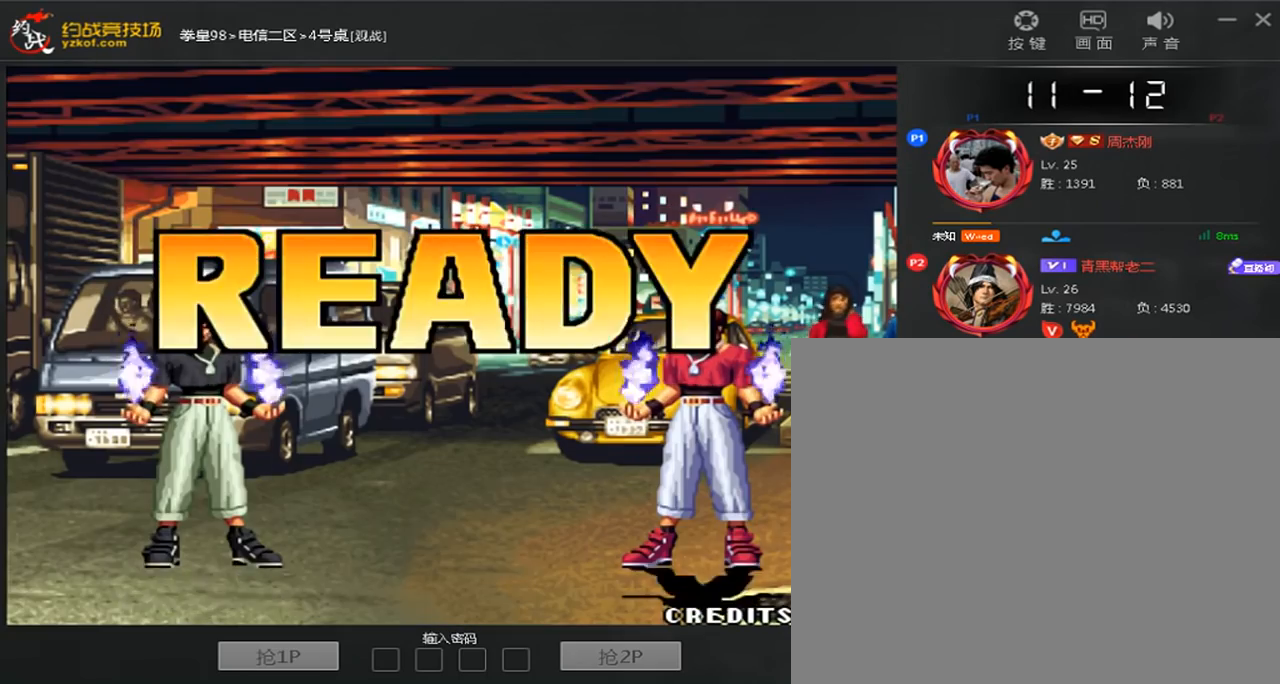
{"dt_ms": 520, "buttons": ["A", "B", "C"], "left_stick": "center", "events": [[40, "A", "up"], [40, "B", "up"], [40, "C", "up"], [120, "A", "down"], [120, "B", "down"], [120, "C", "down"], [200, "A", "up"], [200, "B", "up"], [200, "C", "up"], [200, "D", "up"], [280, "A", "down"], [280, "B", "down"], [280, "C", "down"], [320, "D", "down"], [400, "A", "up"], [400, "B", "up"], [400, "C", "up"], [400, "D", "up"], [480, "A", "down"], [480, "B", "down"], [480, "C", "down"]]}
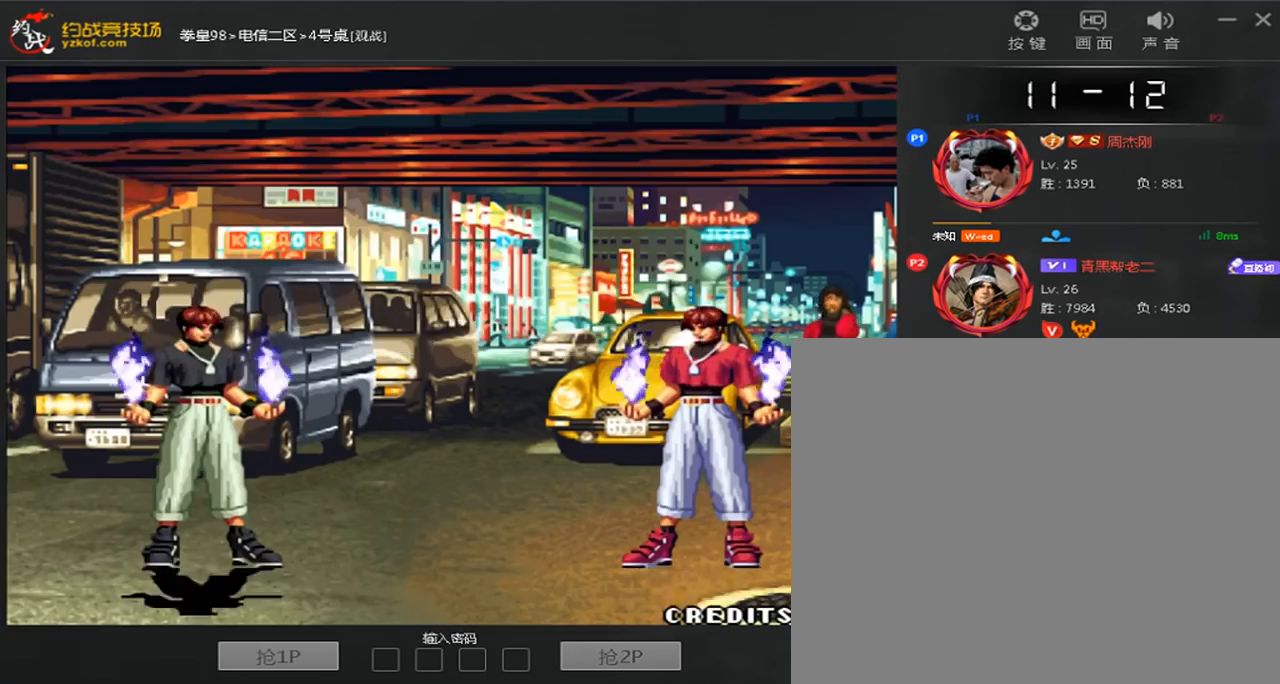
{"dt_ms": 480, "buttons": ["A", "B", "C"], "left_stick": "center", "events": [[40, "A", "up"], [40, "B", "up"], [40, "C", "up"], [120, "A", "down"], [120, "B", "down"], [120, "C", "down"], [200, "A", "up"], [200, "B", "up"], [200, "C", "up"], [280, "A", "down"], [280, "B", "down"], [280, "C", "down"], [360, "A", "up"], [360, "B", "up"], [360, "C", "up"], [440, "A", "down"], [440, "B", "down"], [440, "C", "down"]]}
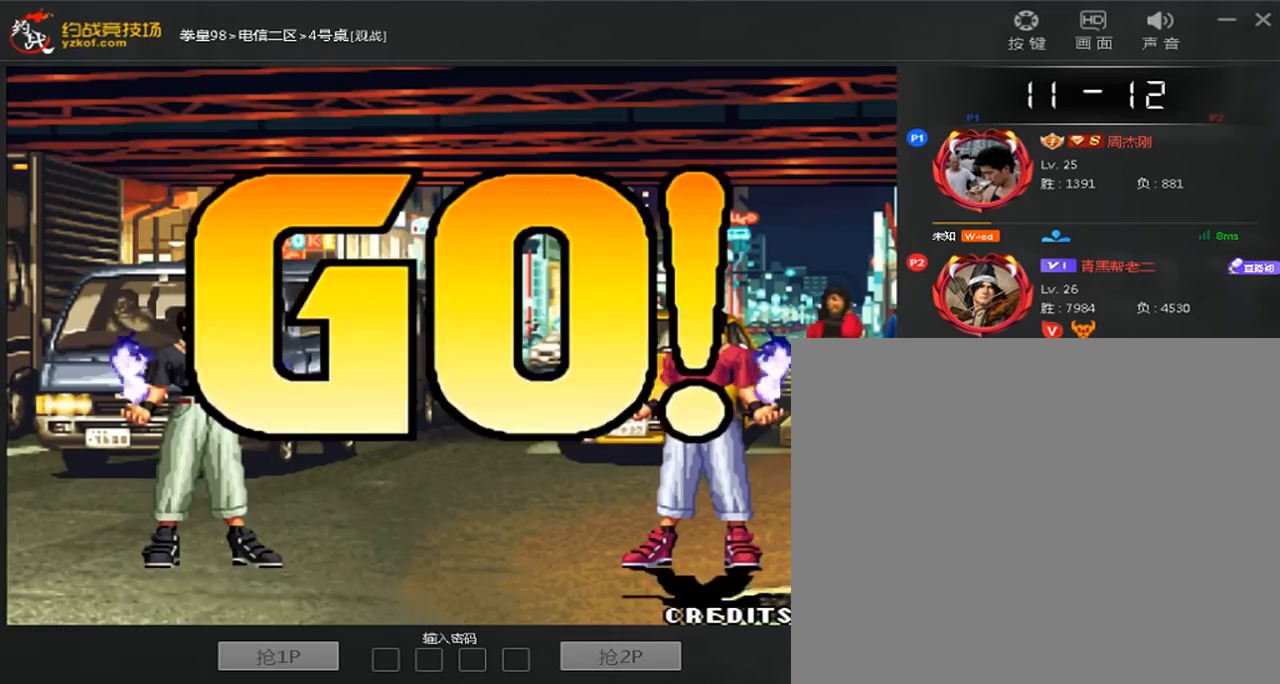
{"dt_ms": 520, "buttons": [], "left_stick": "right", "events": [[80, "B", "up"], [120, "C", "up"], [200, "A", "up"], [440, "left_stick", "right"]]}
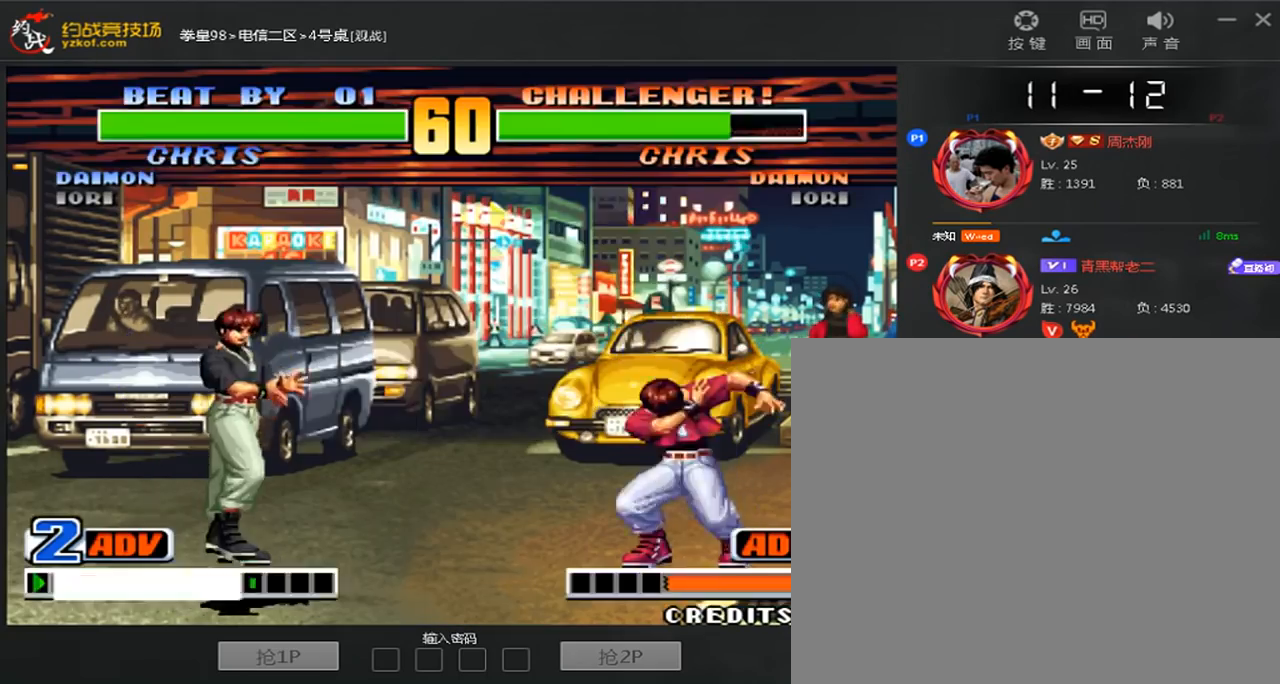
{"dt_ms": 480, "buttons": [], "left_stick": "down-left", "events": [[280, "left_stick", "down"], [400, "left_stick", "left"], [480, "left_stick", "down-left"]]}
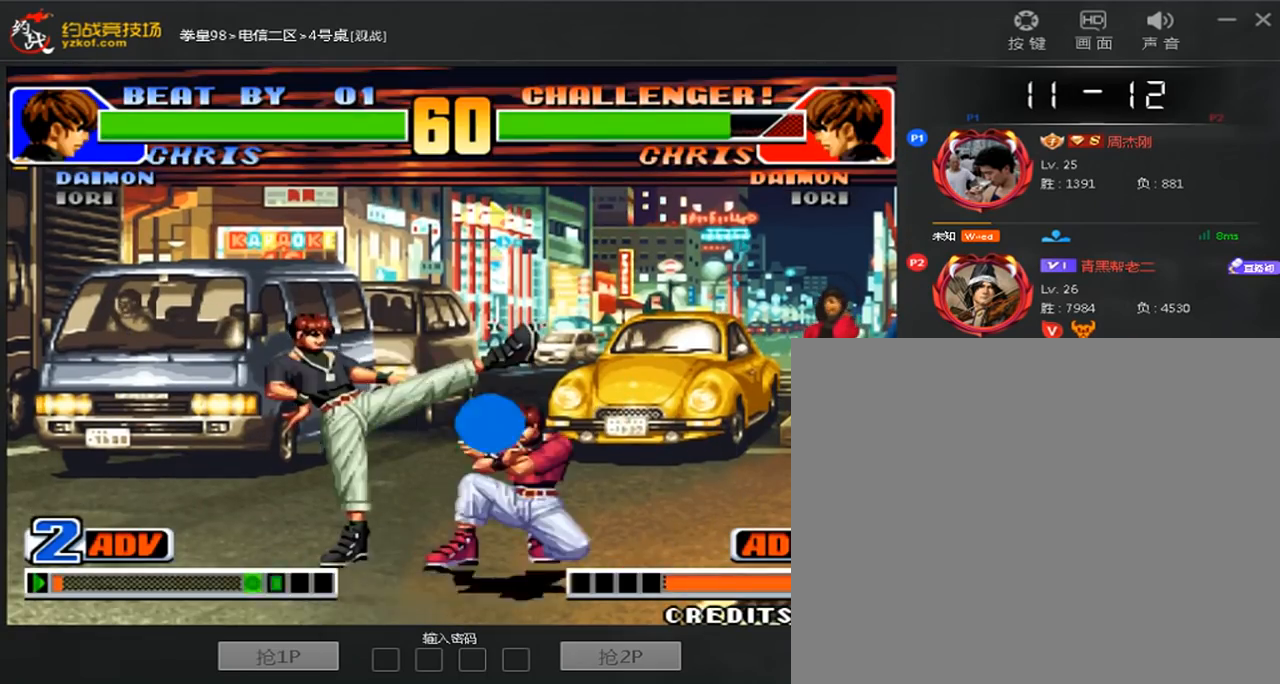
{"dt_ms": 520, "buttons": ["D"], "left_stick": "right", "events": [[480, "D", "down"], [480, "left_stick", "right"]]}
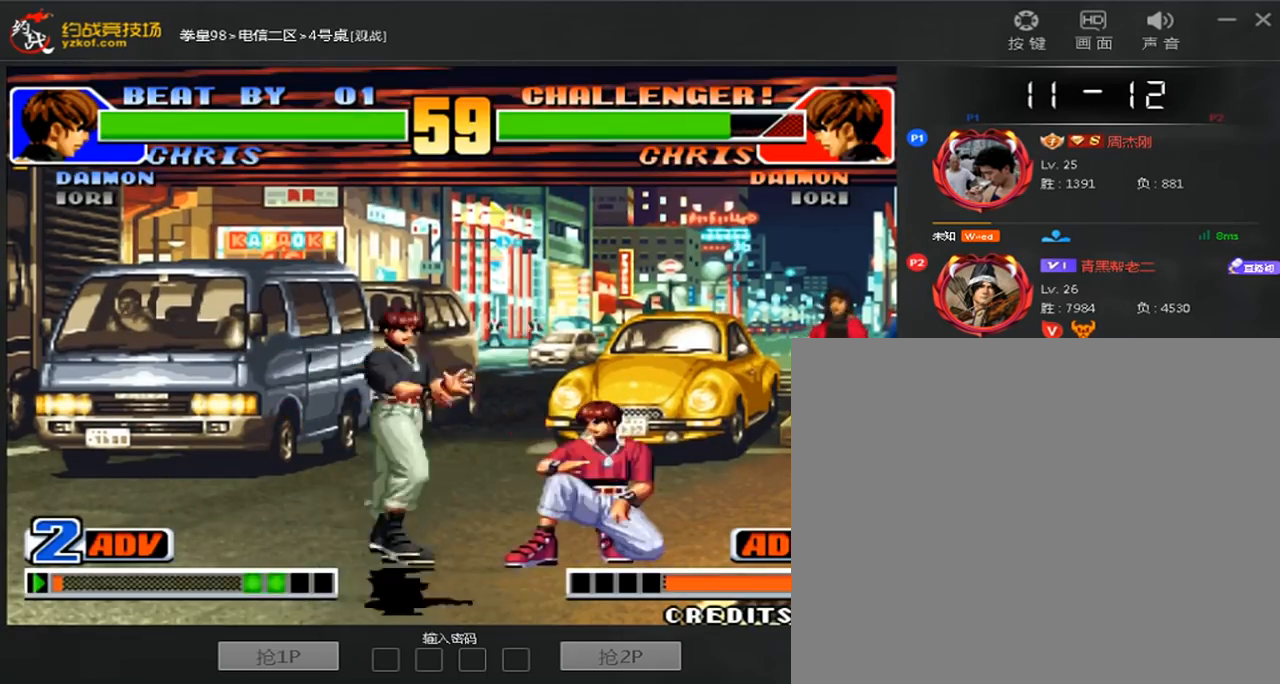
{"dt_ms": 480, "buttons": [], "left_stick": "left", "events": [[280, "D", "up"], [360, "left_stick", "left"]]}
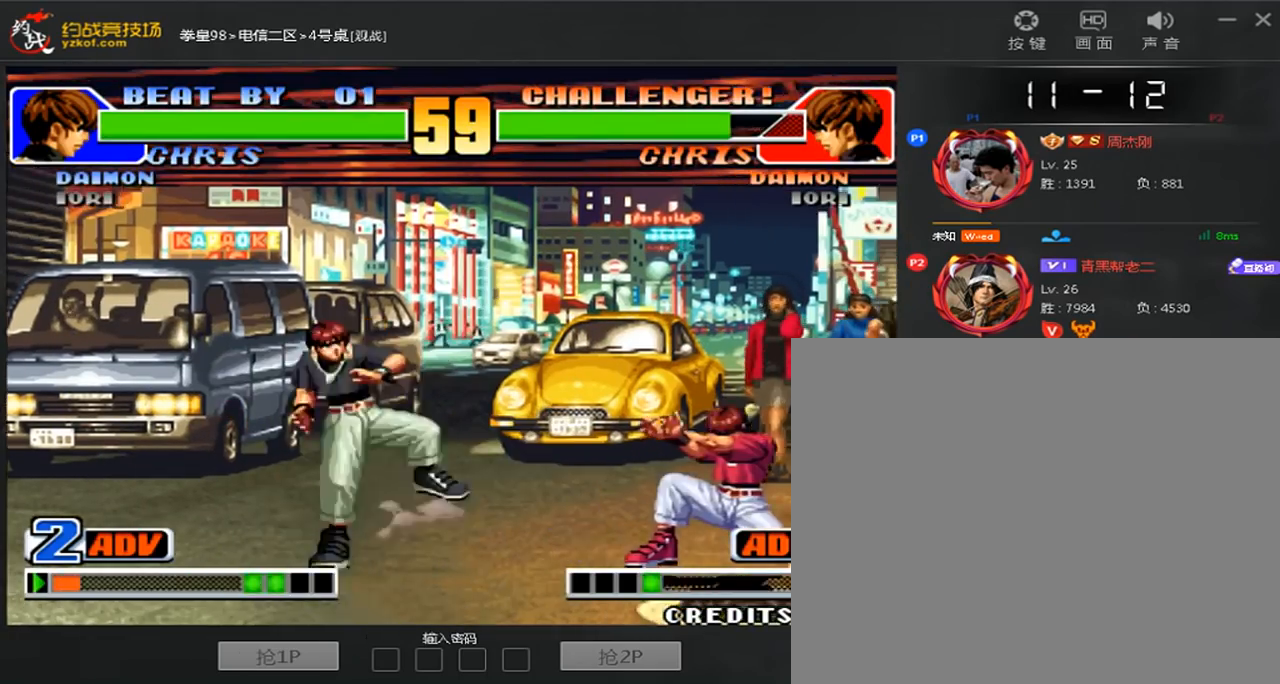
{"dt_ms": 520, "buttons": [], "left_stick": "center", "events": [[120, "left_stick", "down-left"], [520, "left_stick", "center"]]}
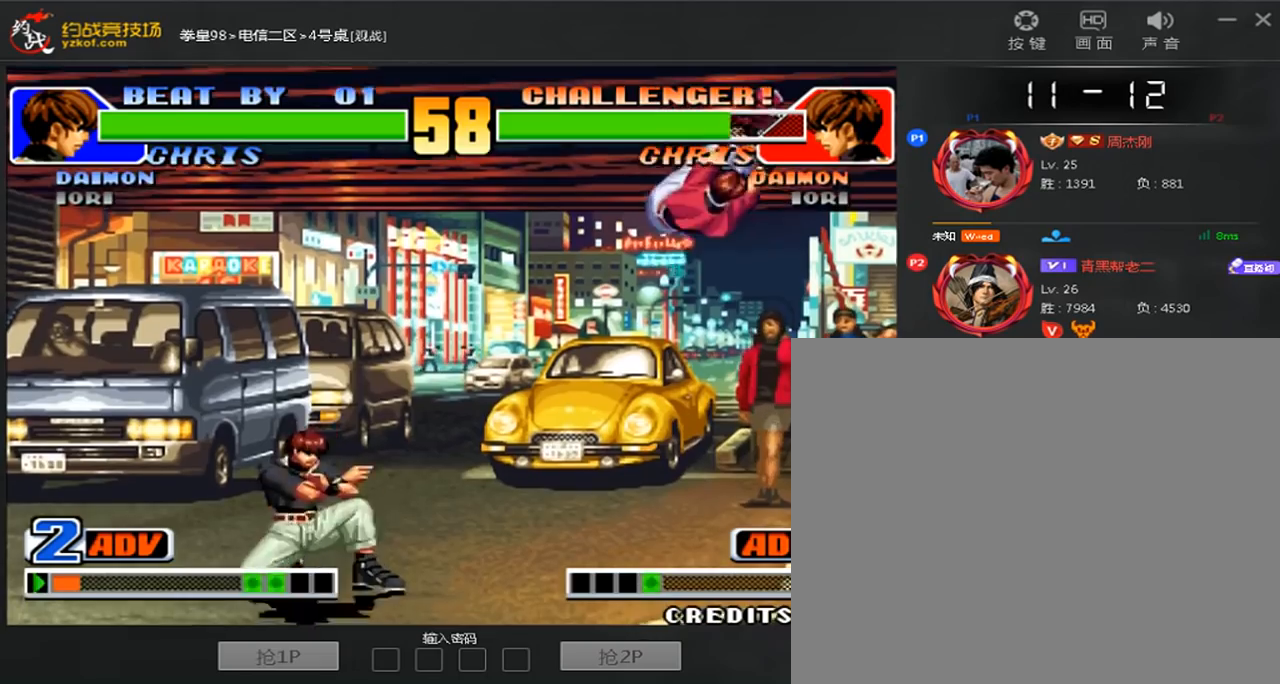
{"dt_ms": 480, "buttons": [], "left_stick": "down-left", "events": [[200, "C", "down"], [280, "C", "up"], [400, "left_stick", "left"], [480, "left_stick", "down-left"]]}
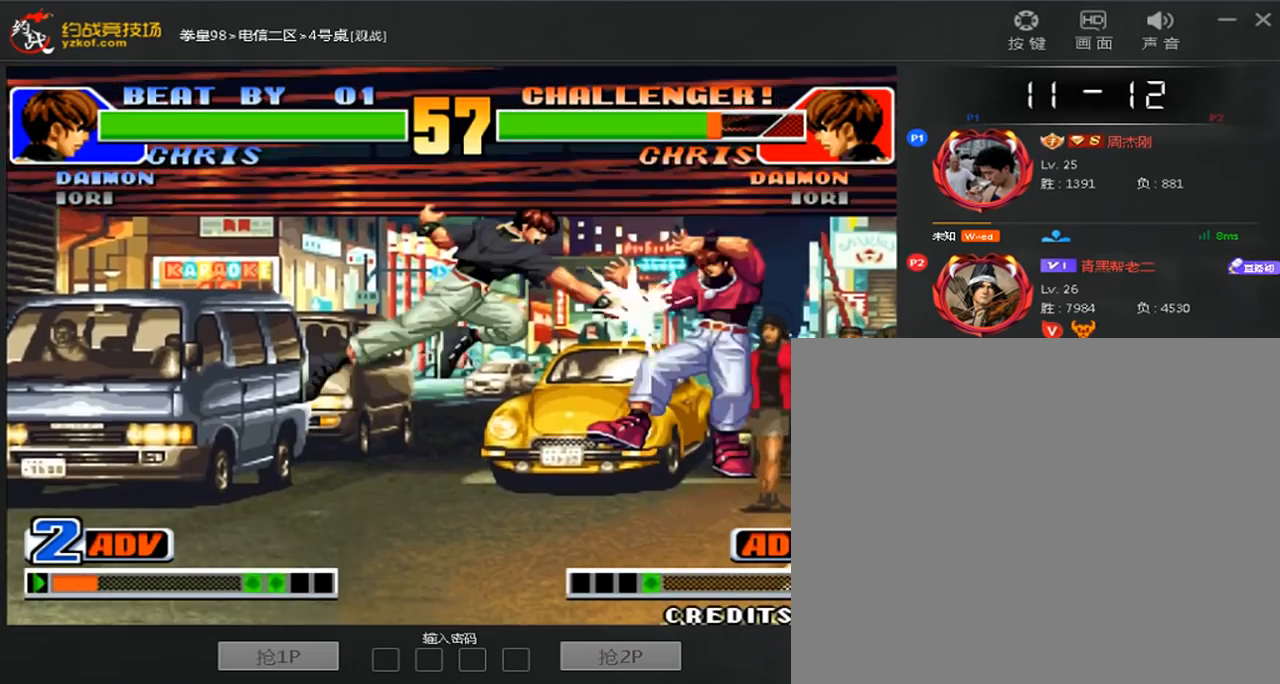
{"dt_ms": 520, "buttons": [], "left_stick": "center", "events": [[160, "left_stick", "center"], [240, "left_stick", "down-right"], [440, "left_stick", "center"]]}
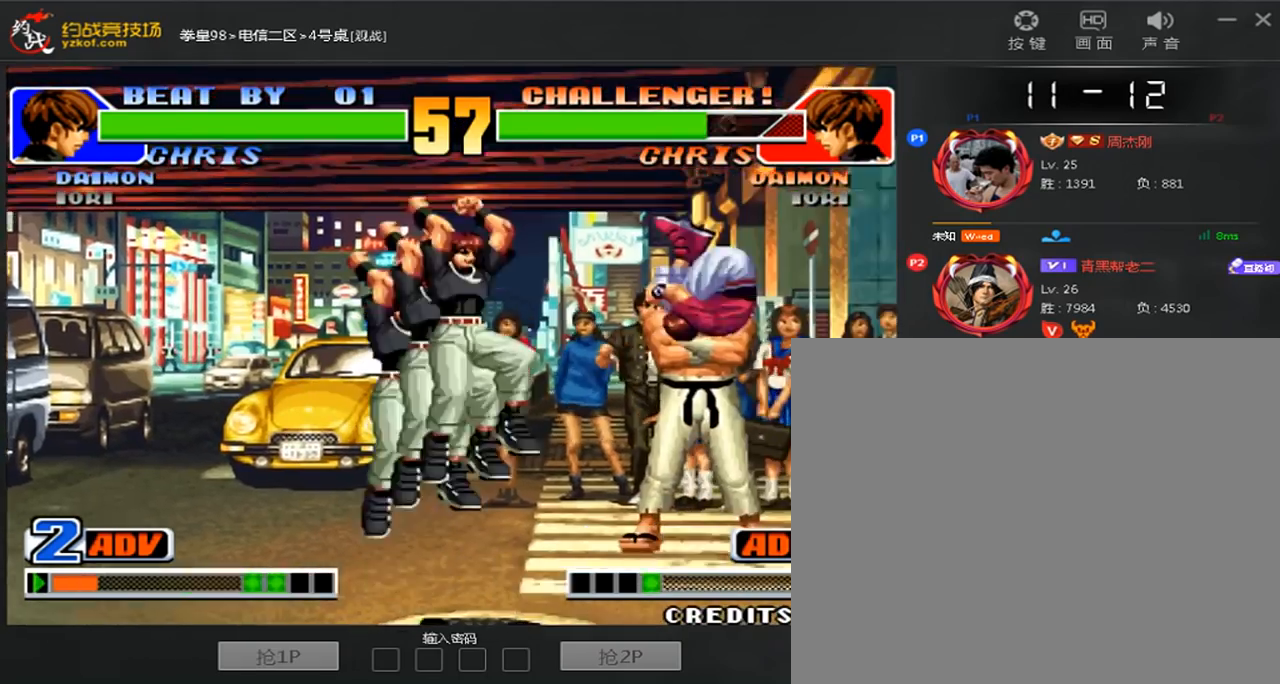
{"dt_ms": 480, "buttons": ["A", "B"], "left_stick": "left", "events": [[160, "left_stick", "left"], [280, "A", "down"], [280, "B", "down"]]}
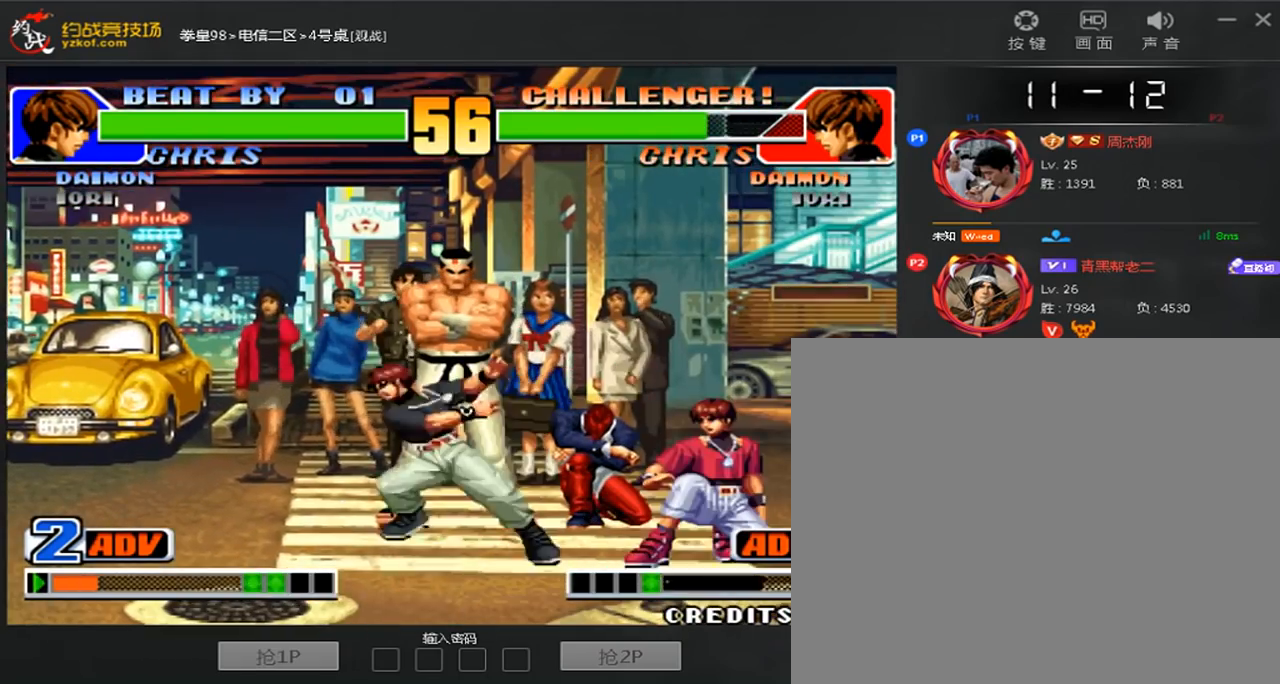
{"dt_ms": 520, "buttons": [], "left_stick": "right", "events": [[160, "A", "up"], [160, "B", "up"], [280, "left_stick", "center"], [360, "left_stick", "right"]]}
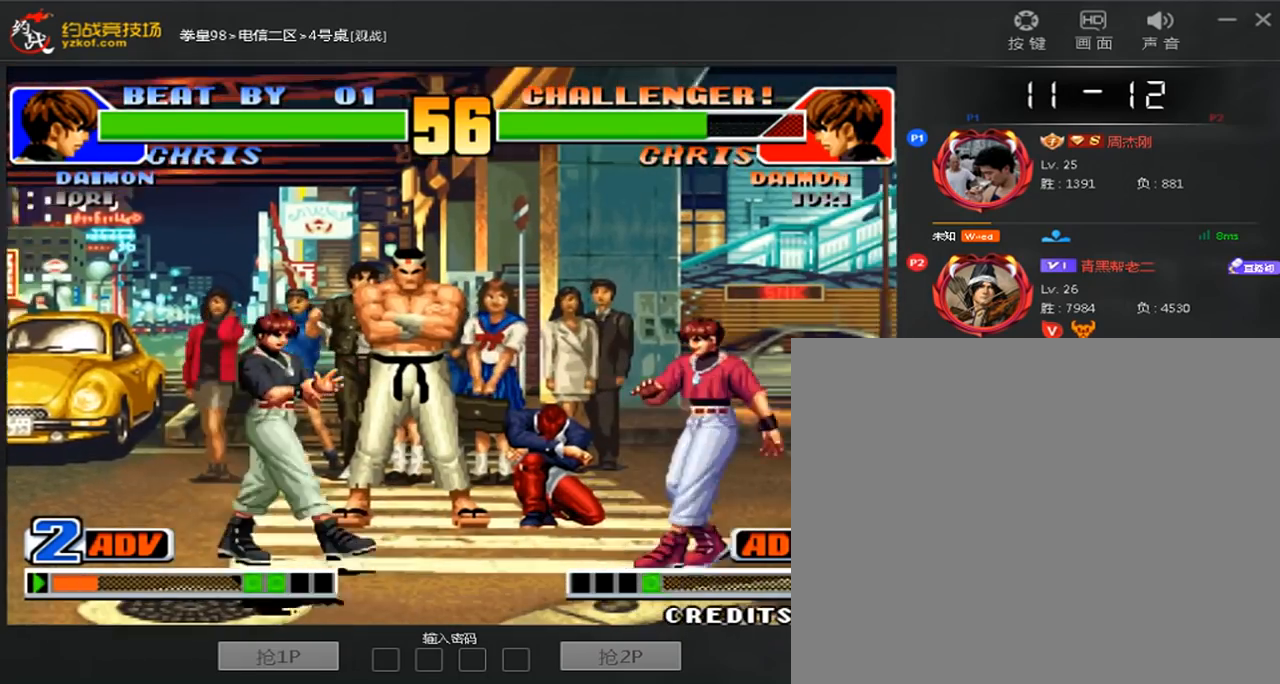
{"dt_ms": 480, "buttons": [], "left_stick": "left", "events": [[120, "left_stick", "left"]]}
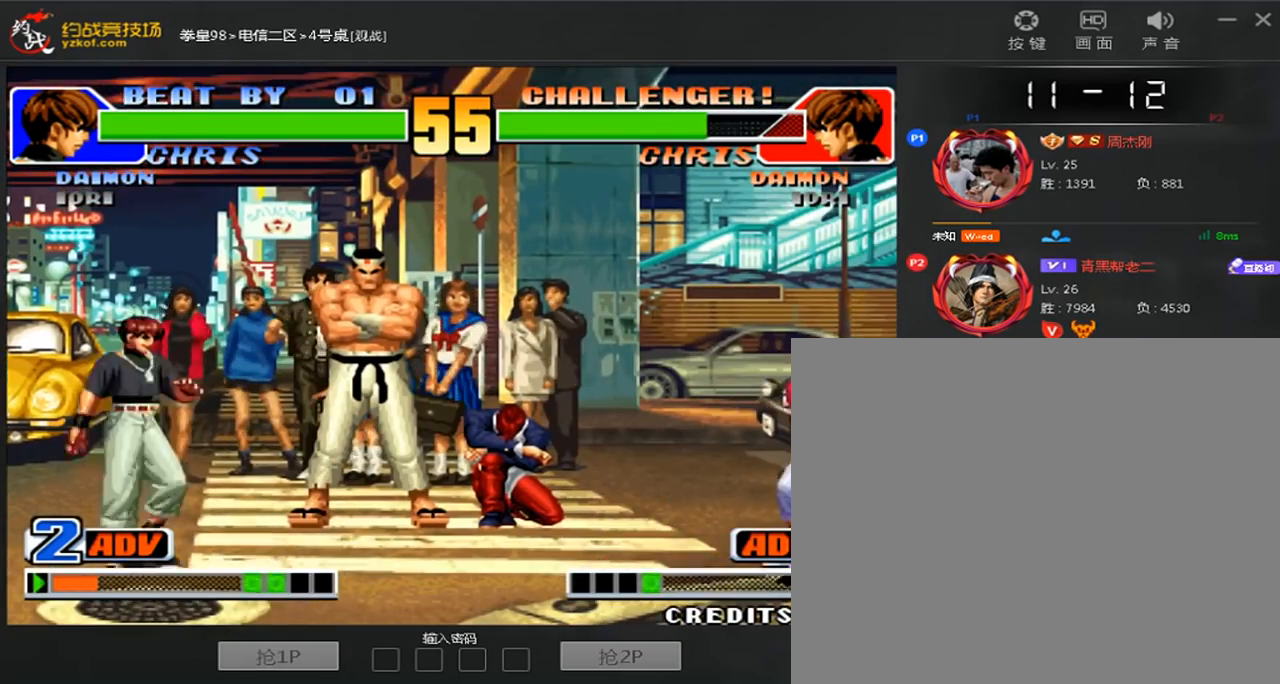
{"dt_ms": 1000, "buttons": [], "left_stick": "down-left"}
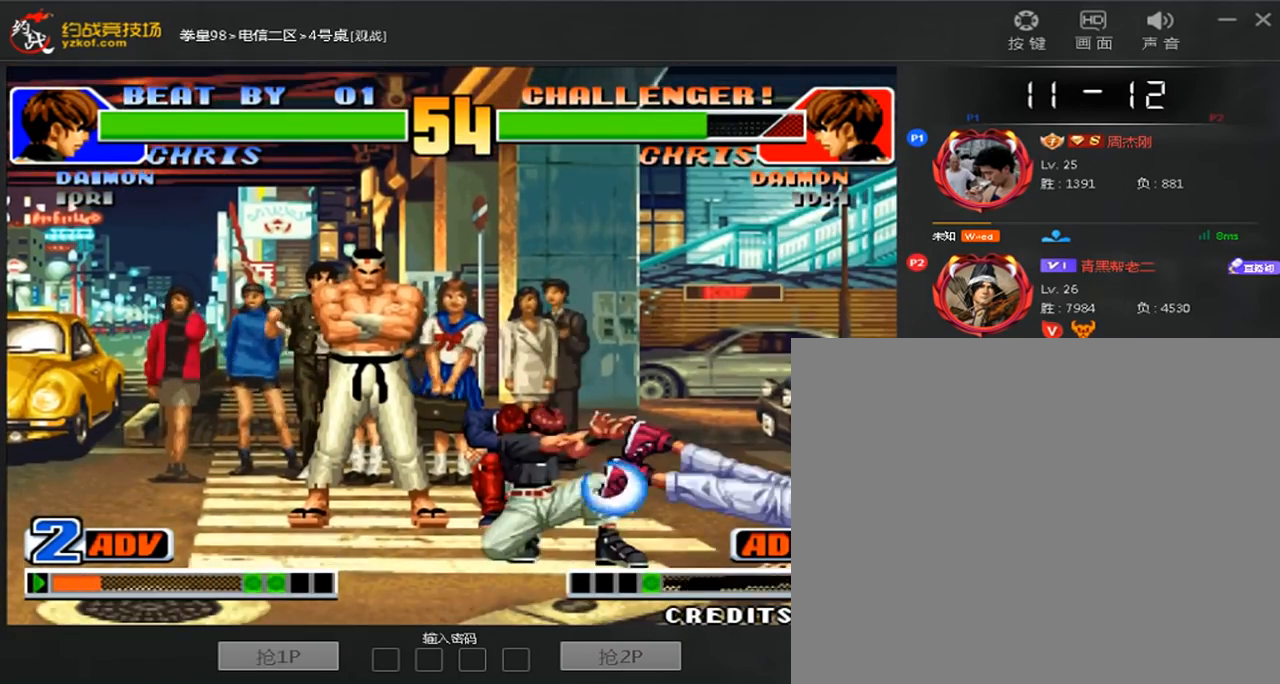
{"dt_ms": 520, "buttons": ["C", "D"], "left_stick": "center"}
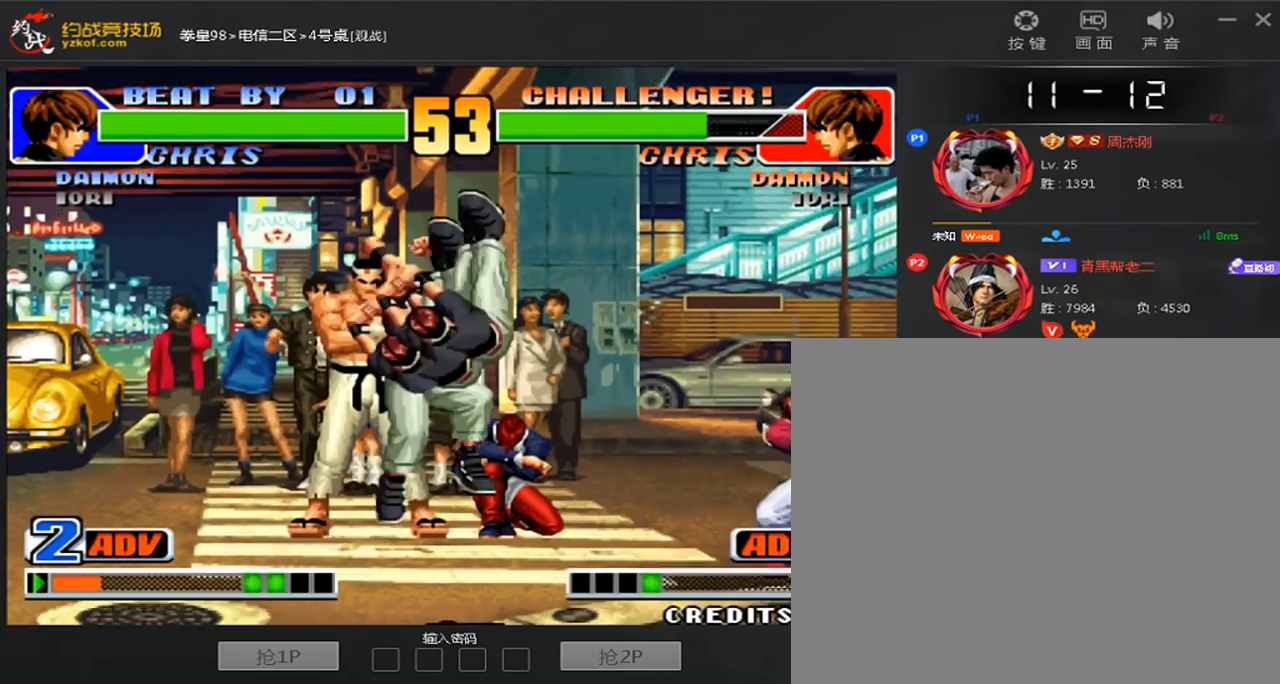
{"dt_ms": 480, "buttons": [], "left_stick": "down-left", "events": [[40, "C", "up"], [40, "D", "up"], [200, "left_stick", "down-left"]]}
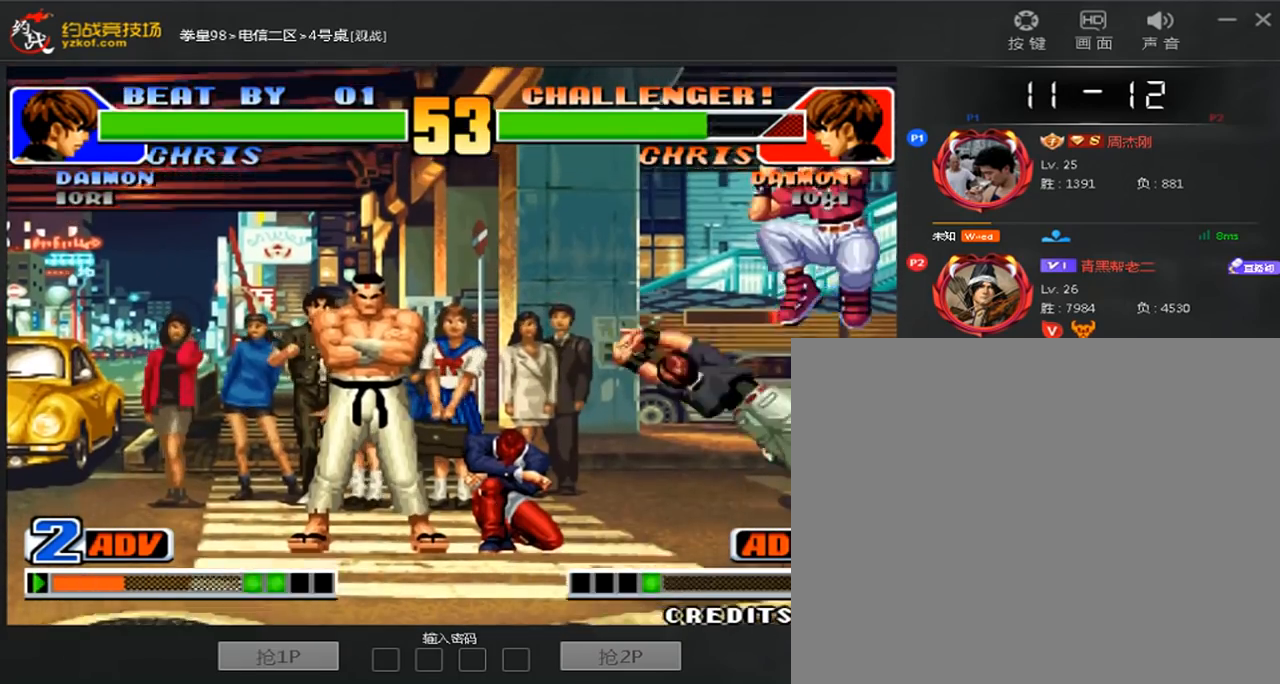
{"dt_ms": 520, "buttons": [], "left_stick": "left", "events": [[160, "left_stick", "left"]]}
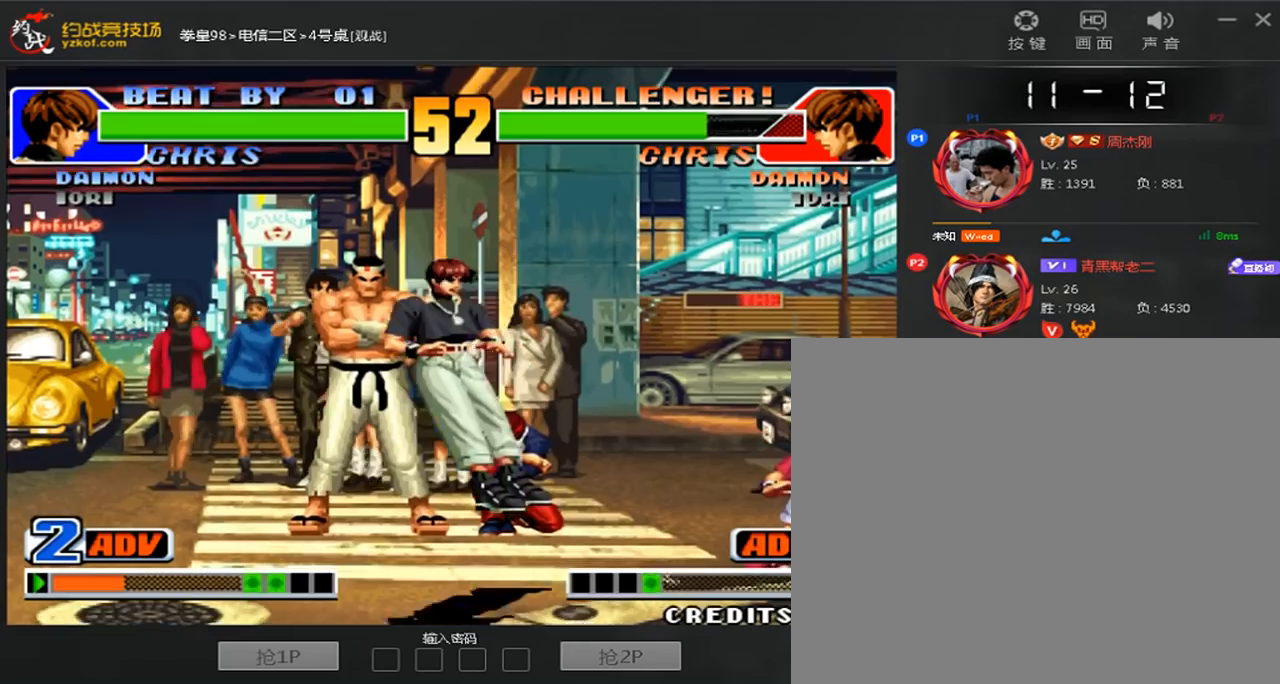
{"dt_ms": 480, "buttons": [], "left_stick": "left", "events": [[80, "left_stick", "down"], [200, "left_stick", "down-left"], [360, "left_stick", "left"]]}
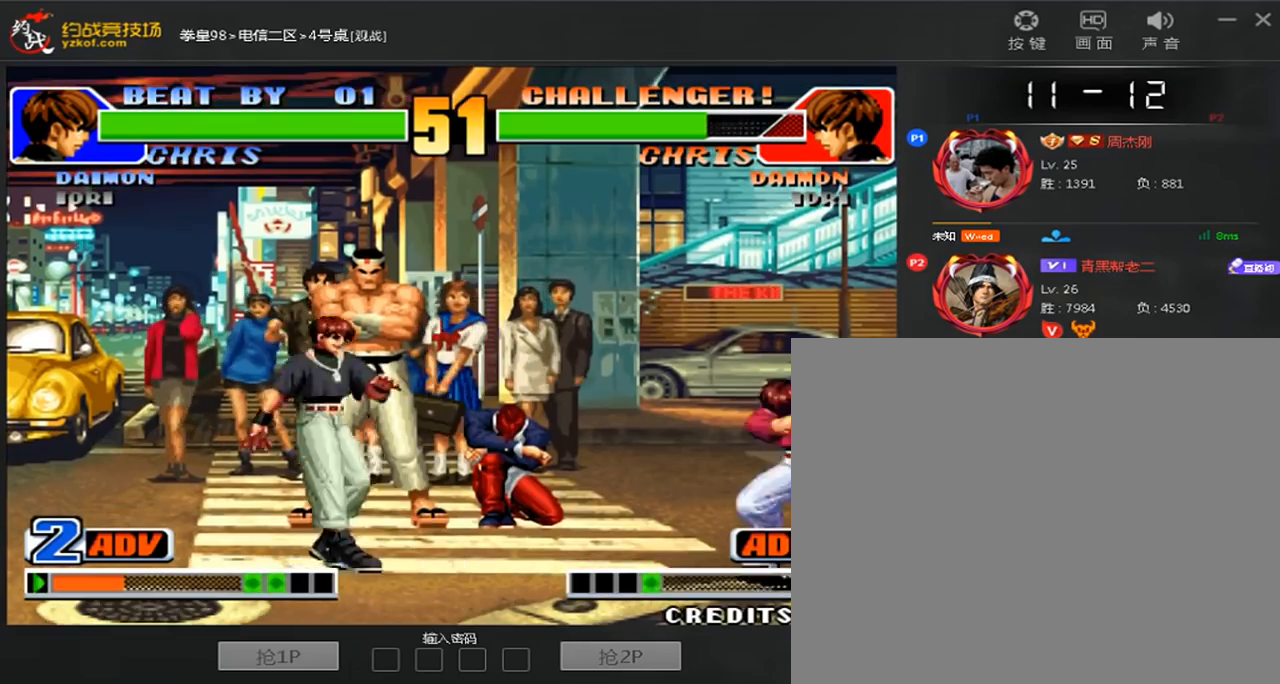
{"dt_ms": 1000, "buttons": [], "left_stick": "center"}
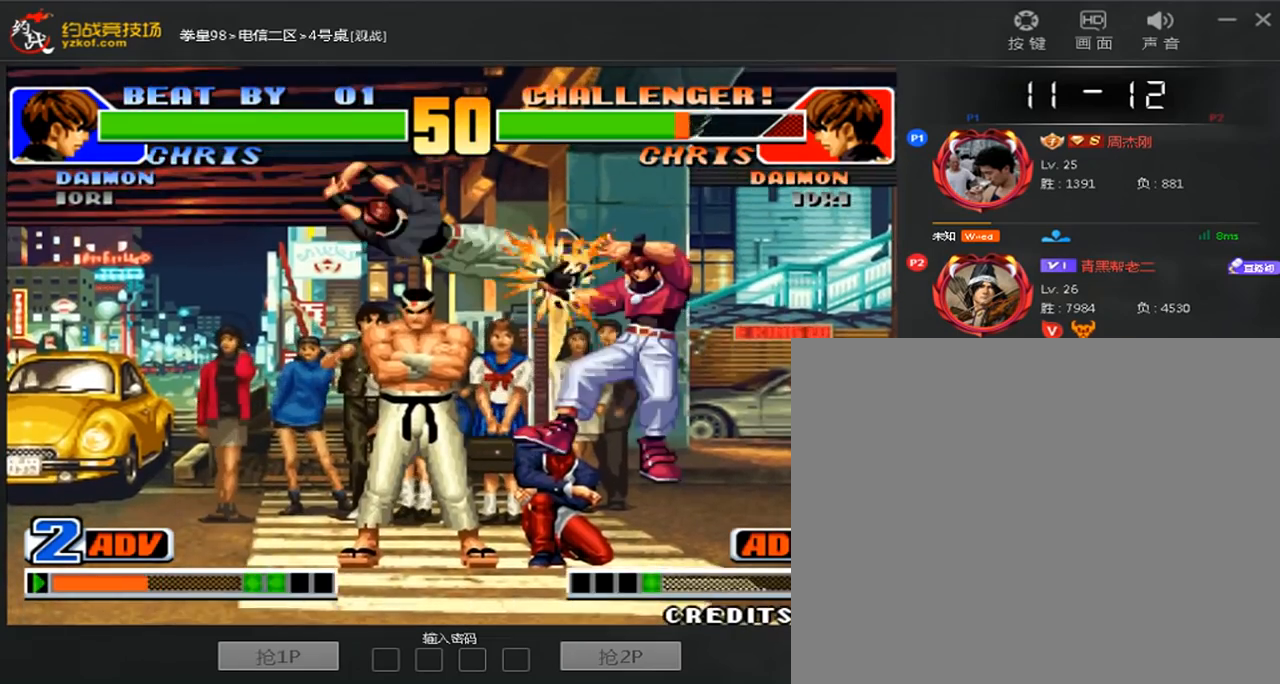
{"dt_ms": 520, "buttons": [], "left_stick": "right", "events": [[200, "left_stick", "right"]]}
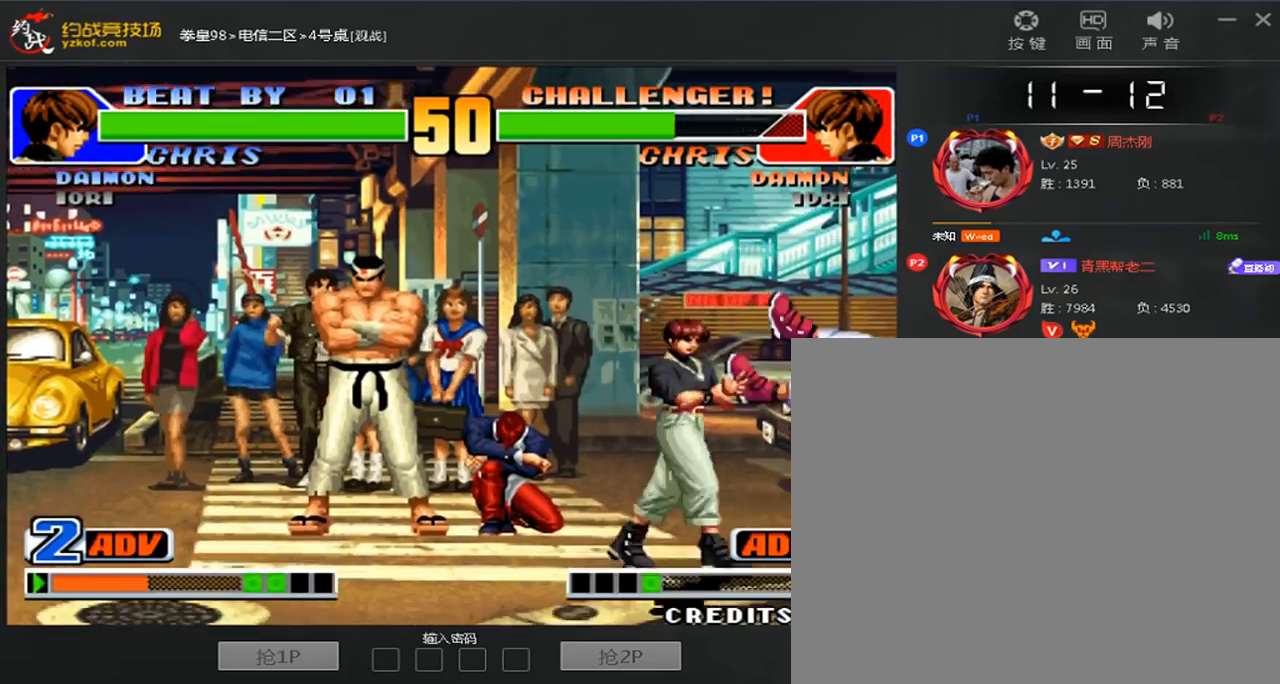
{"dt_ms": 480, "buttons": [], "left_stick": "center", "events": [[120, "left_stick", "center"], [160, "C", "down"], [200, "D", "down"], [280, "C", "up"], [360, "D", "up"]]}
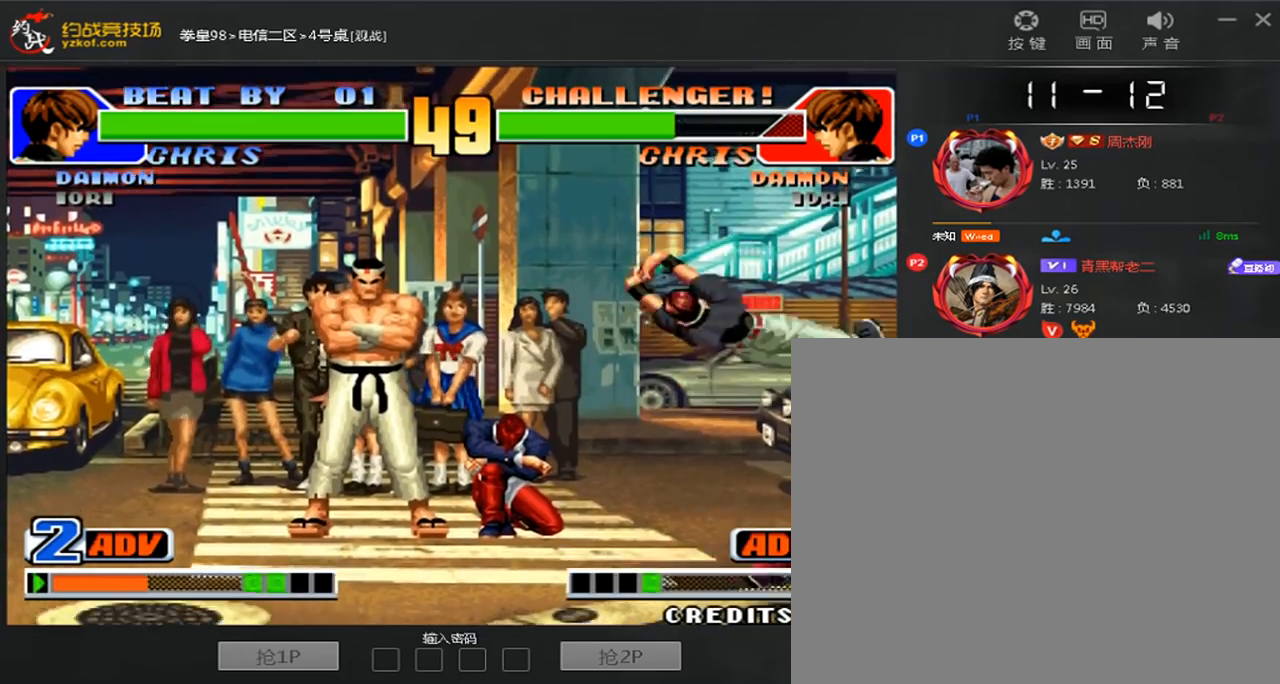
{"dt_ms": 520, "buttons": [], "left_stick": "center", "events": [[80, "left_stick", "up"], [160, "left_stick", "center"], [240, "C", "down"], [240, "D", "down"], [360, "C", "up"], [400, "D", "up"]]}
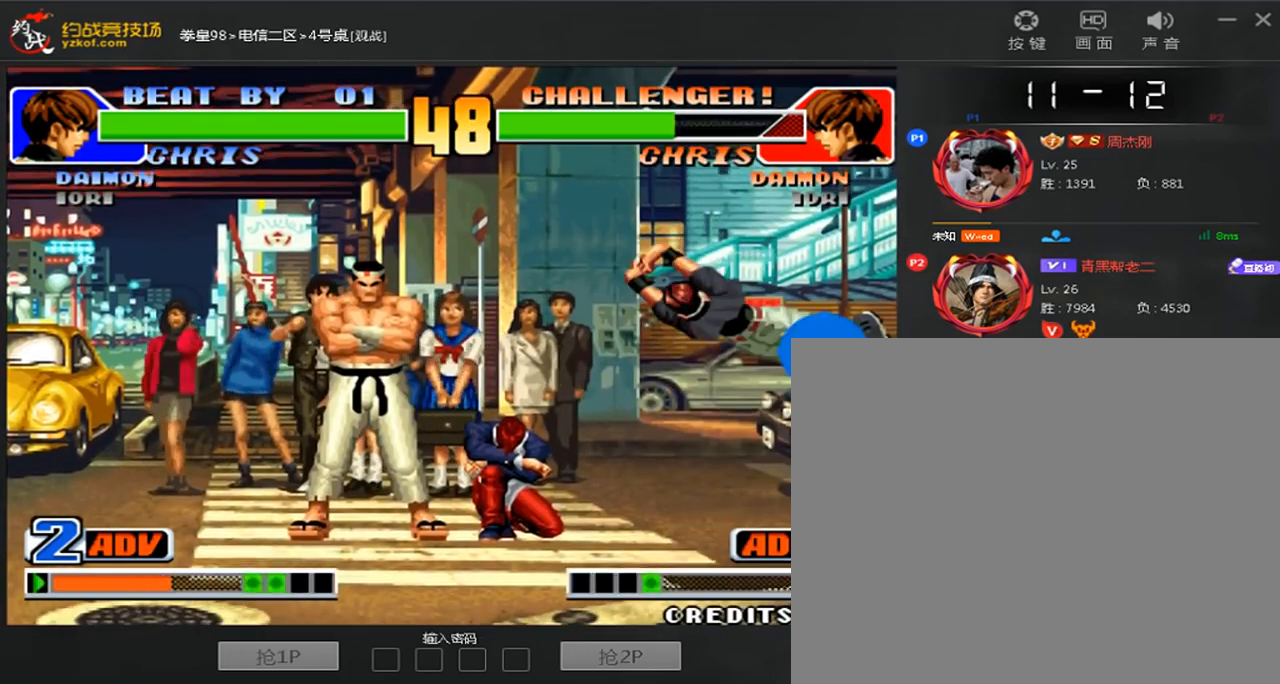
{"dt_ms": 480, "buttons": ["C", "D"], "left_stick": "up", "events": [[280, "left_stick", "up"], [480, "C", "down"], [480, "D", "down"]]}
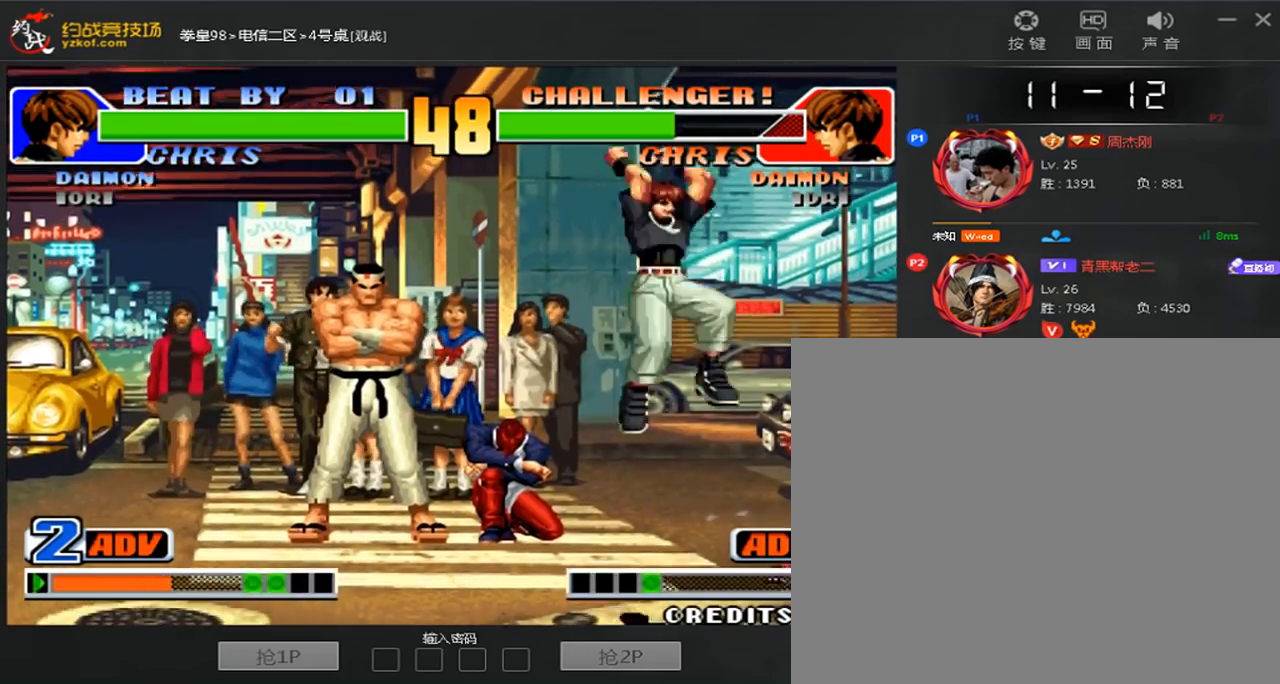
{"dt_ms": 520, "buttons": [], "left_stick": "center", "events": [[120, "left_stick", "center"], [160, "C", "up"], [200, "D", "up"]]}
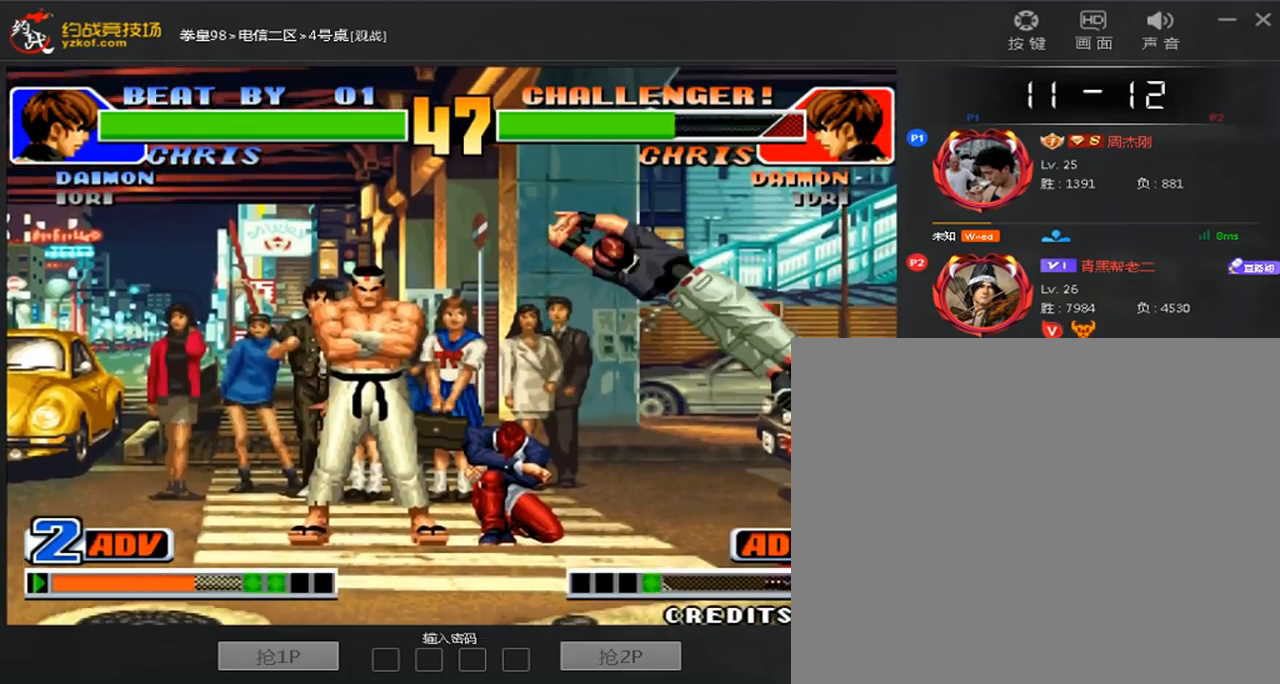
{"dt_ms": 480, "buttons": [], "left_stick": "center", "events": [[160, "left_stick", "up"], [240, "left_stick", "center"], [280, "C", "down"], [280, "D", "down"], [480, "C", "up"], [480, "D", "up"]]}
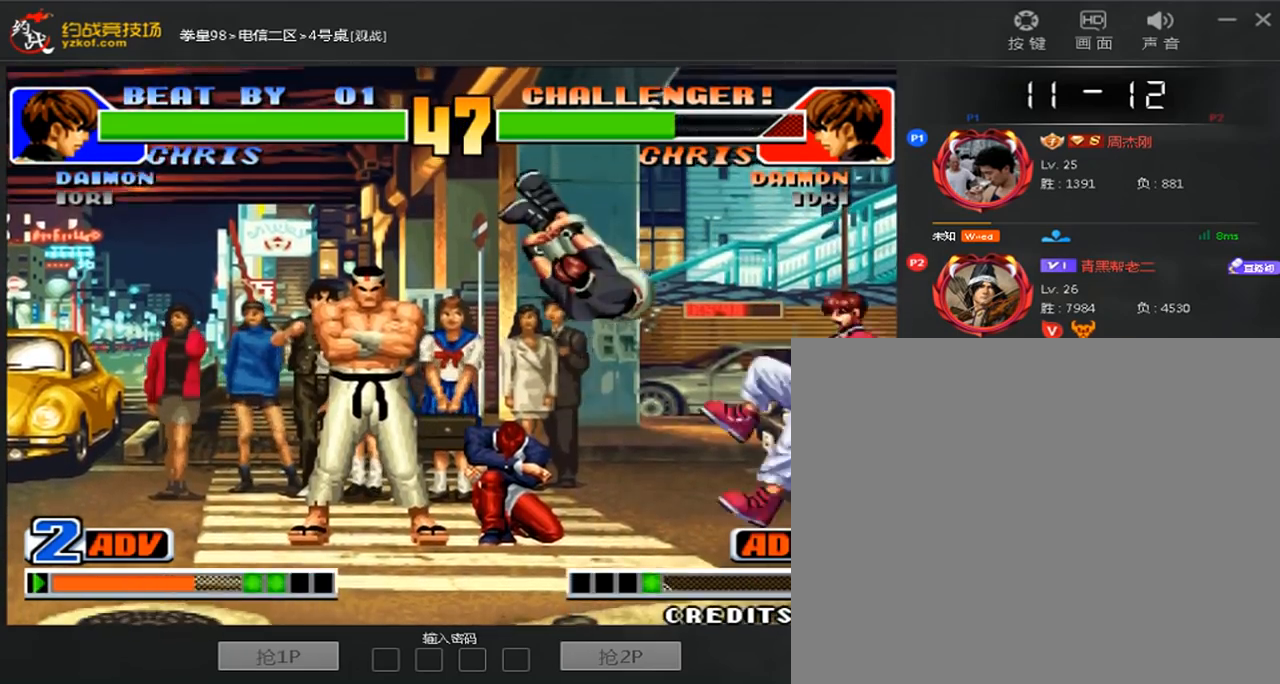
{"dt_ms": 520, "buttons": [], "left_stick": "down-left", "events": [[80, "left_stick", "down-left"]]}
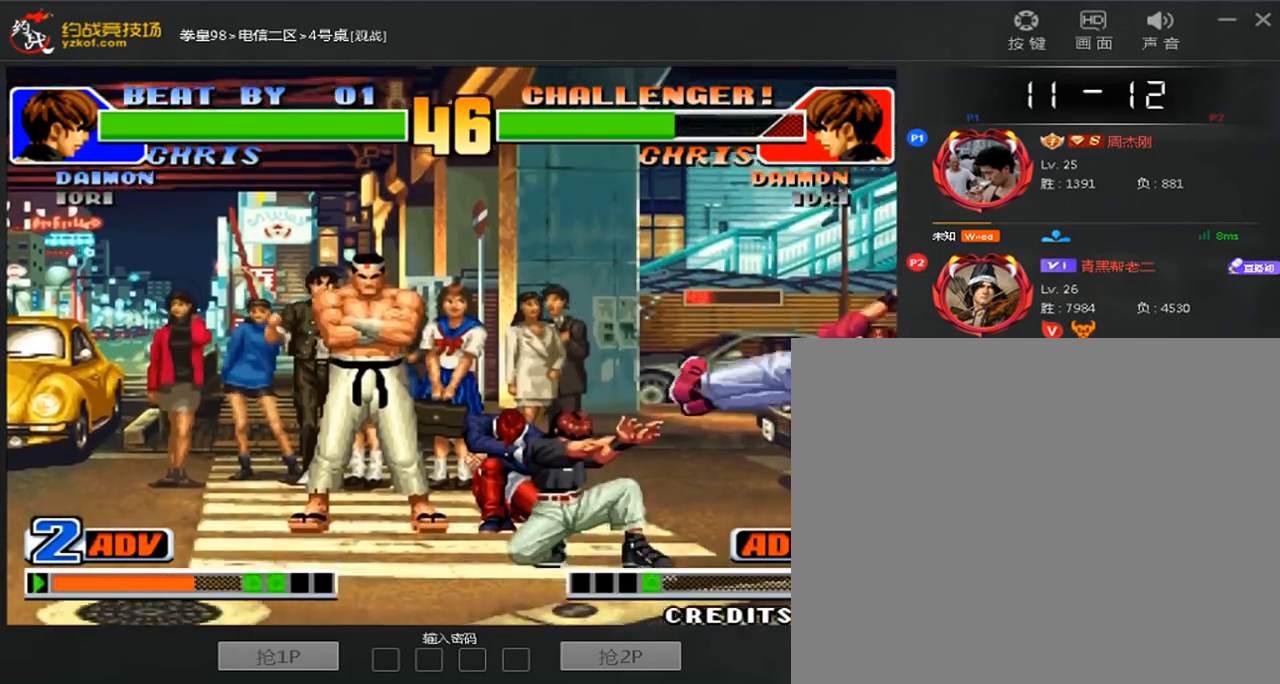
{"dt_ms": 480, "buttons": [], "left_stick": "right", "events": [[480, "left_stick", "right"]]}
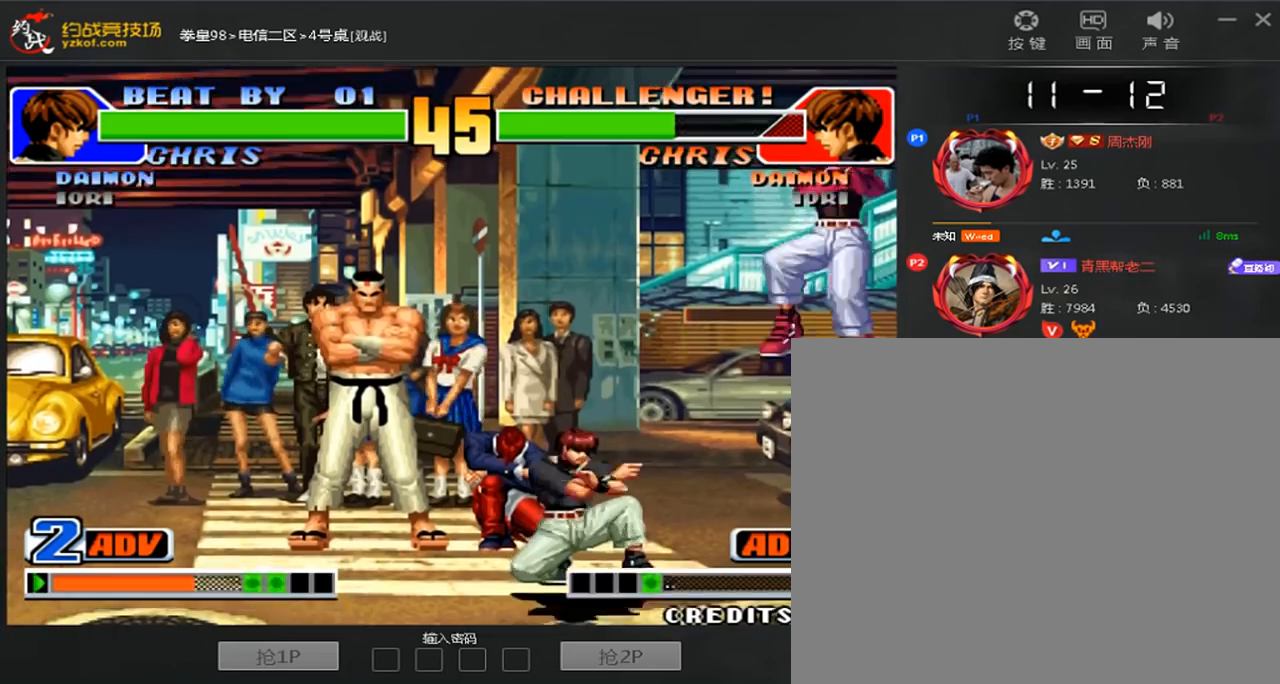
{"dt_ms": 520, "buttons": [], "left_stick": "left", "events": [[200, "left_stick", "up"], [520, "left_stick", "left"]]}